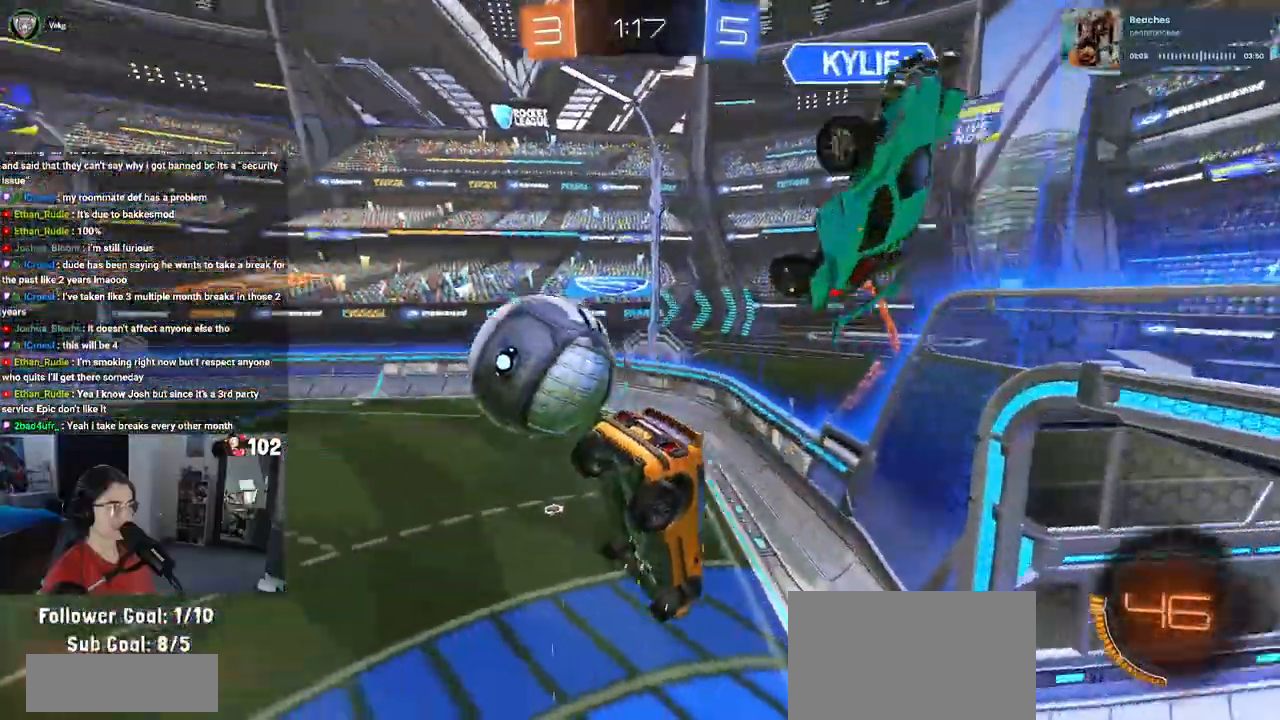
Gameplay with a controller (PlayStation layout); each line is a JSON object with the inputs held at the frame after it. "events" lists button and stick changes between this image and that frame as [ms after this image, input, new state], when the widget could be followed in between.
{"buttons": ["R2"], "left_stick": "down-left", "right_stick": "center", "events": [[200, "left_stick", "center"], [300, "left_stick", "down-left"], [383, "SQUARE", "down"], [450, "R2", "down"], [467, "SQUARE", "up"]]}
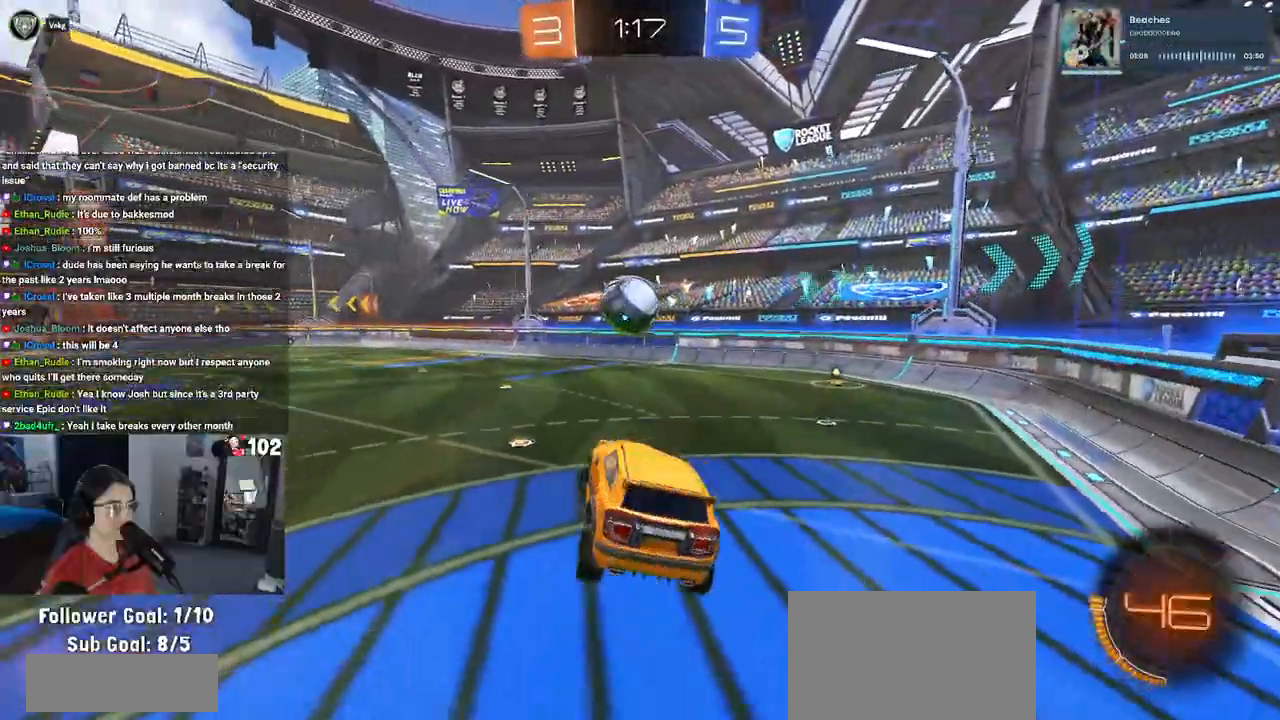
{"buttons": ["R1", "R2"], "left_stick": "up-right", "right_stick": "center", "events": [[17, "left_stick", "center"], [67, "R2", "up"], [150, "left_stick", "up"], [167, "R2", "down"], [200, "left_stick", "up-right"], [217, "R1", "down"], [250, "CROSS", "down"], [333, "CROSS", "up"]]}
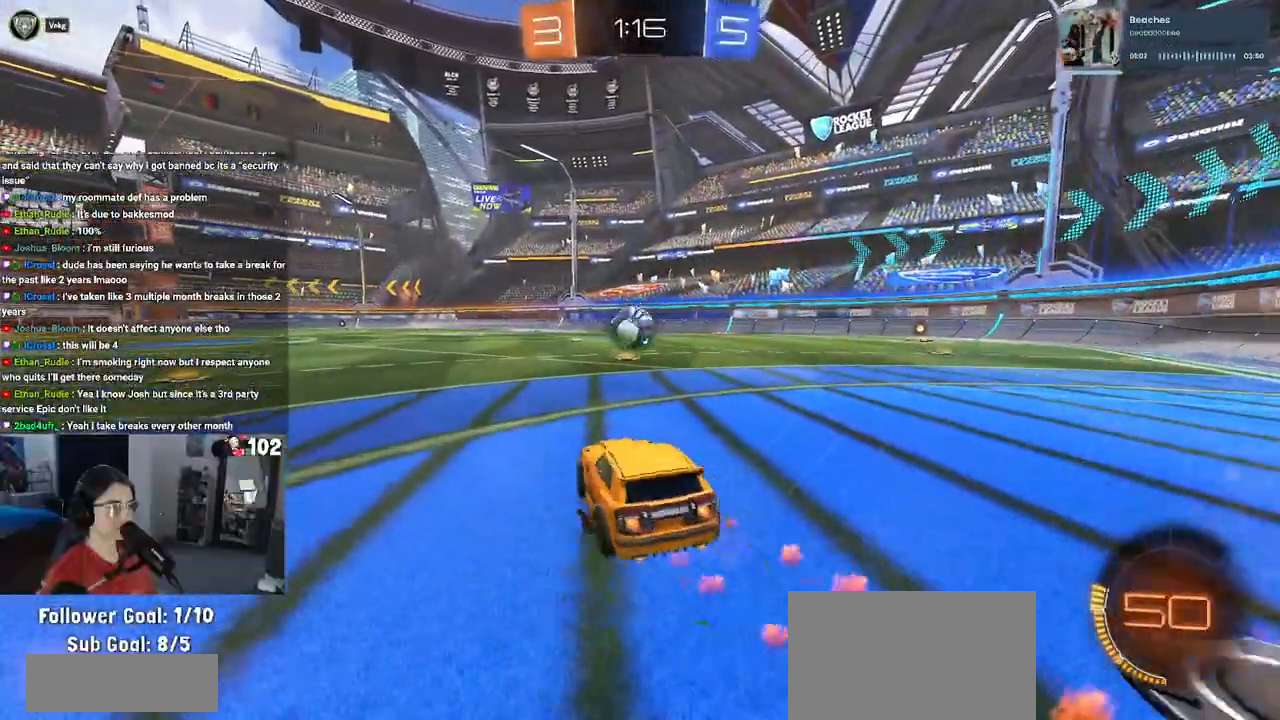
{"buttons": ["R1", "R2"], "left_stick": "center", "right_stick": "center", "events": [[133, "left_stick", "center"], [350, "left_stick", "left"], [433, "left_stick", "center"]]}
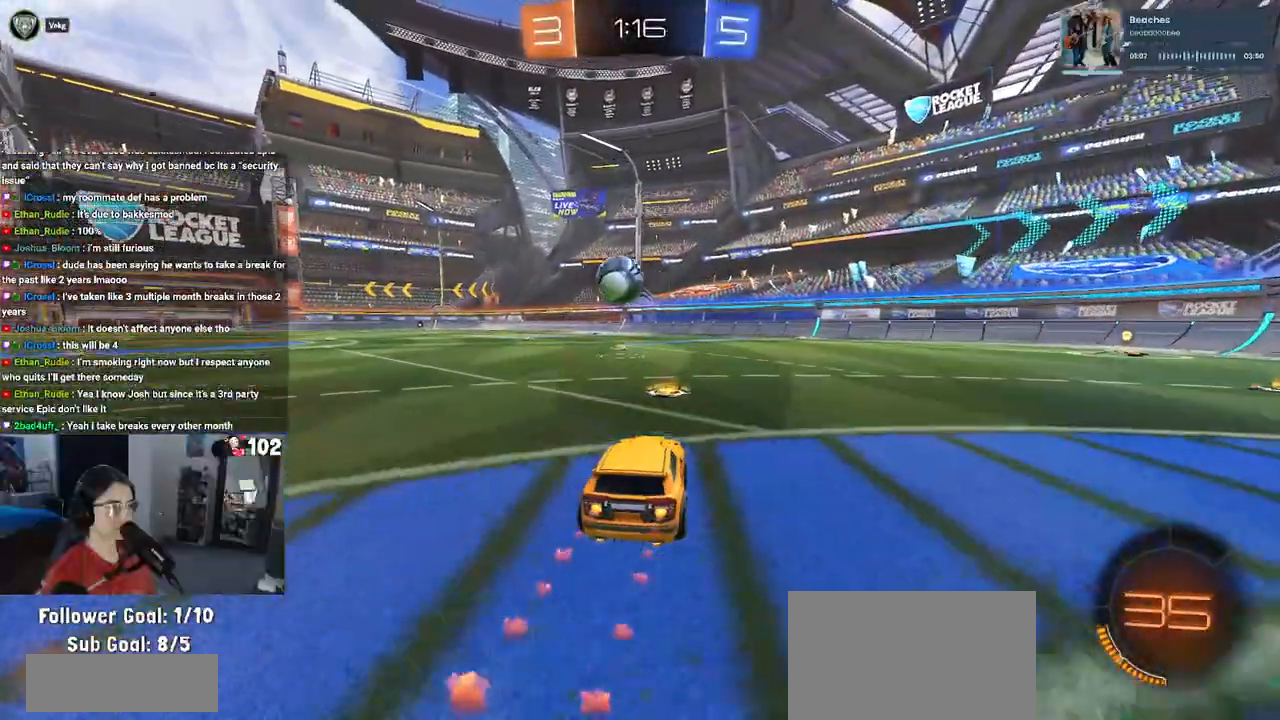
{"buttons": ["R1", "R2"], "left_stick": "center", "right_stick": "center", "events": [[33, "left_stick", "left"], [183, "left_stick", "center"]]}
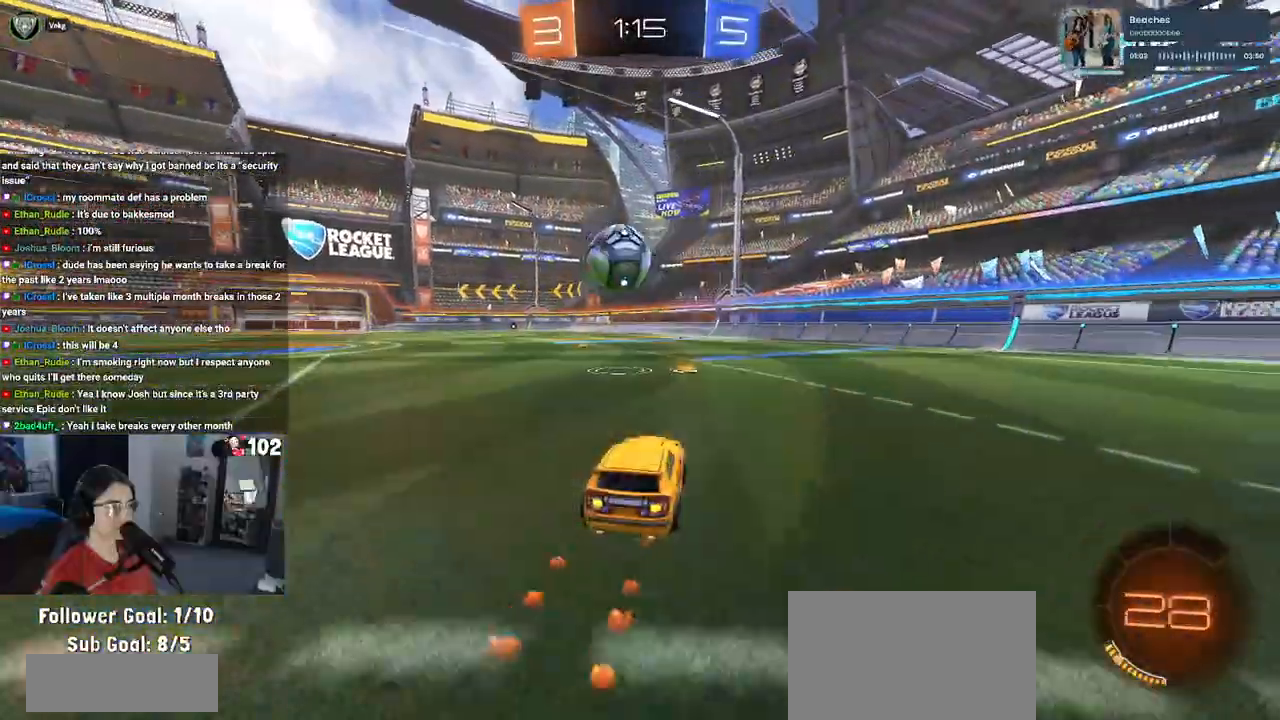
{"buttons": ["R2"], "left_stick": "left", "right_stick": "center", "events": [[133, "R1", "up"], [167, "left_stick", "left"], [283, "left_stick", "center"], [400, "left_stick", "left"]]}
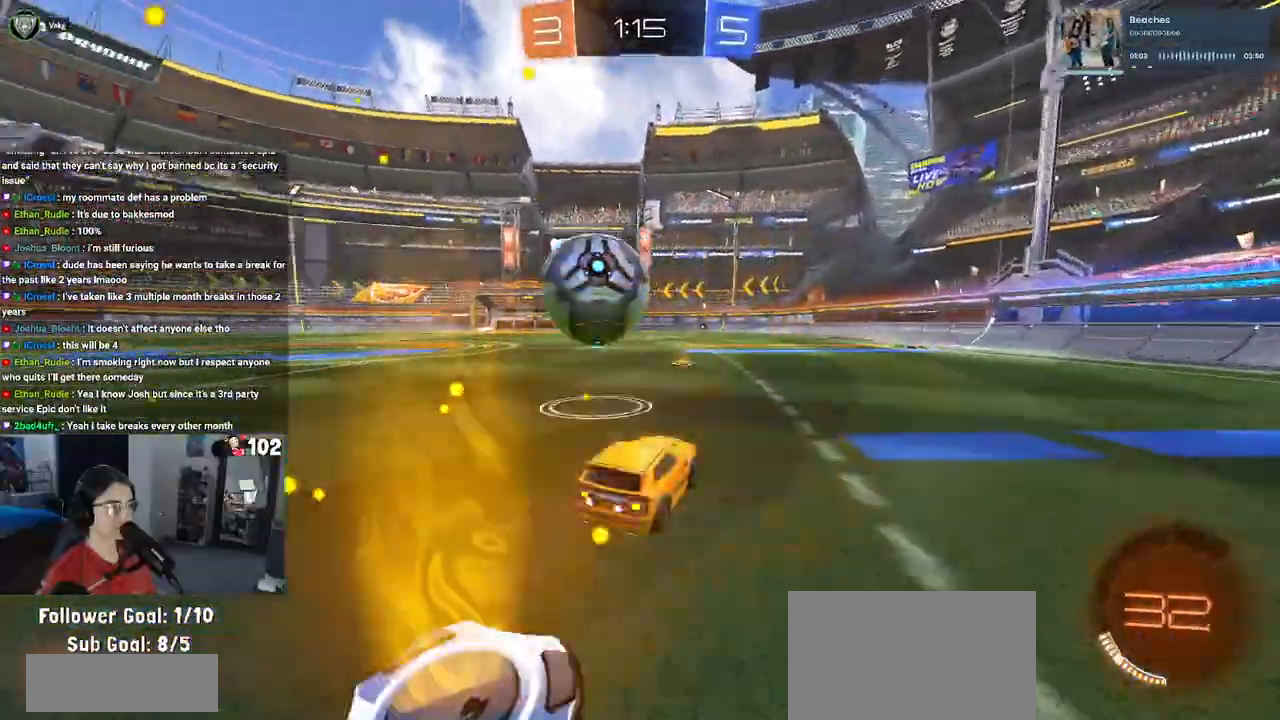
{"buttons": ["R2"], "left_stick": "right", "right_stick": "center", "events": [[33, "left_stick", "center"], [267, "left_stick", "left"], [367, "left_stick", "center"], [467, "left_stick", "right"]]}
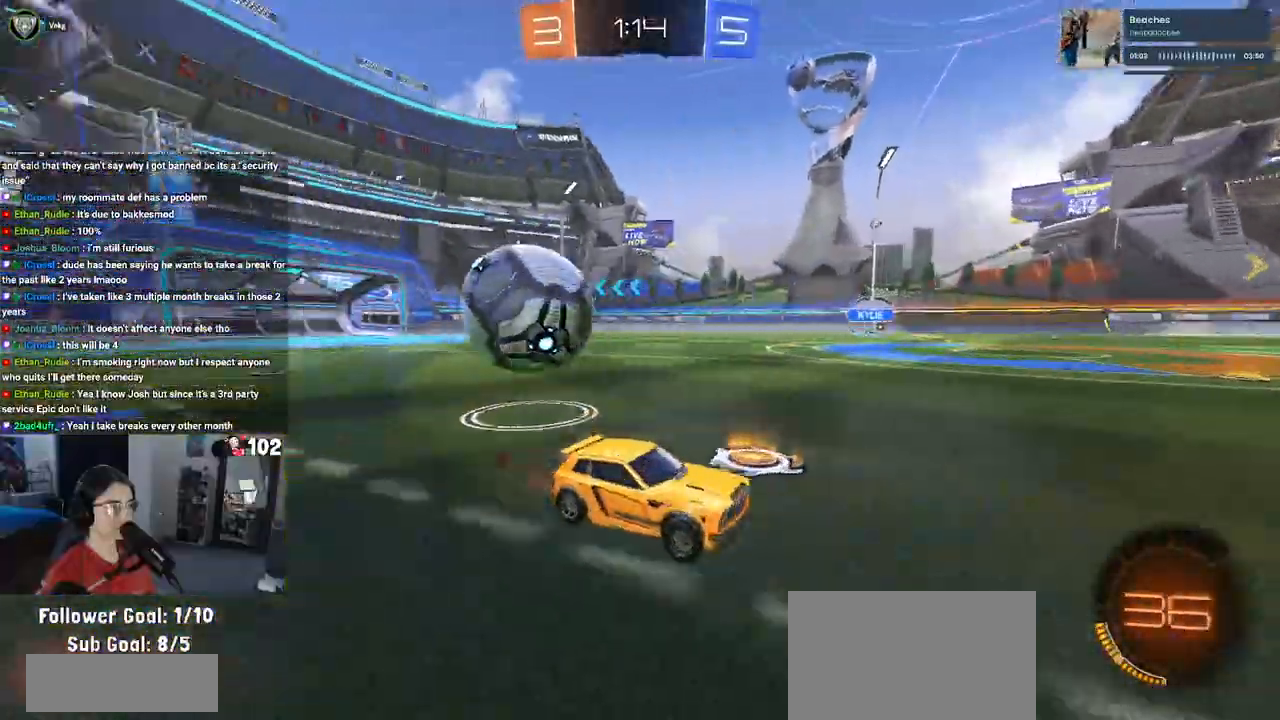
{"buttons": ["SQUARE", "L2"], "left_stick": "left", "right_stick": "center", "events": [[67, "SQUARE", "down"], [300, "left_stick", "center"], [350, "L2", "down"], [350, "left_stick", "left"], [367, "R2", "up"]]}
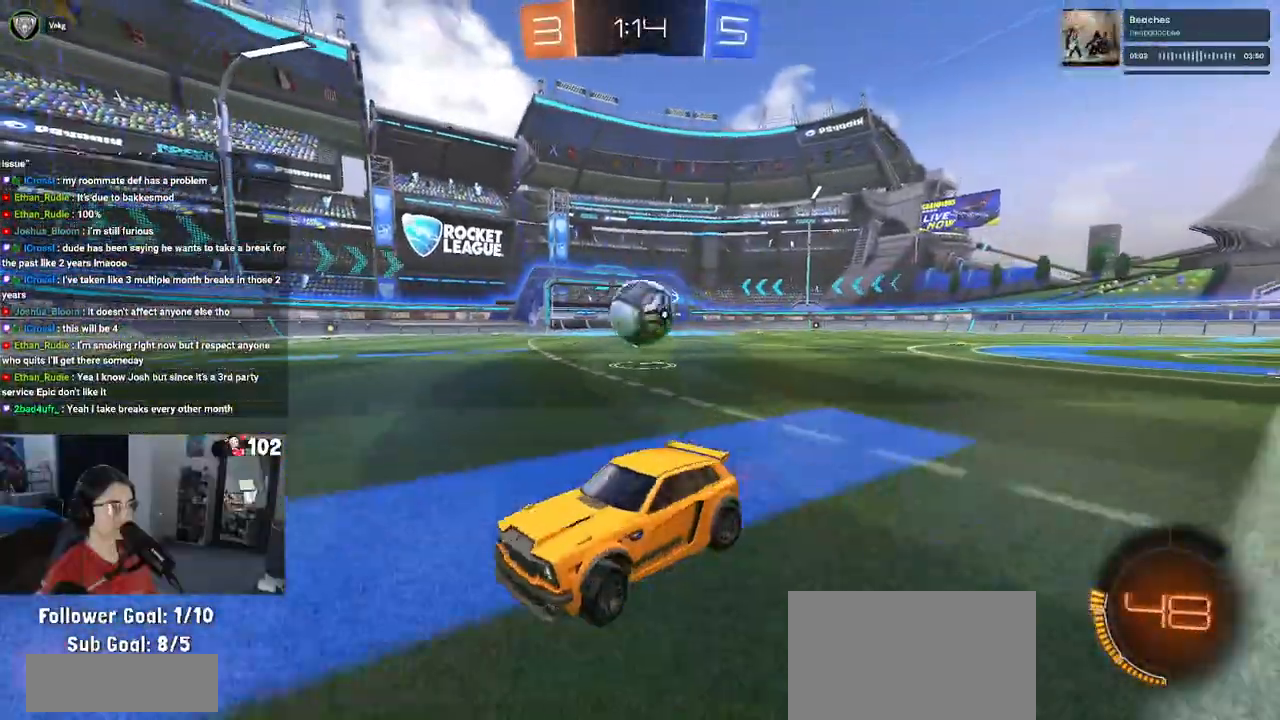
{"buttons": ["SQUARE", "L2"], "left_stick": "left", "right_stick": "center", "events": [[17, "SQUARE", "up"], [283, "SQUARE", "down"]]}
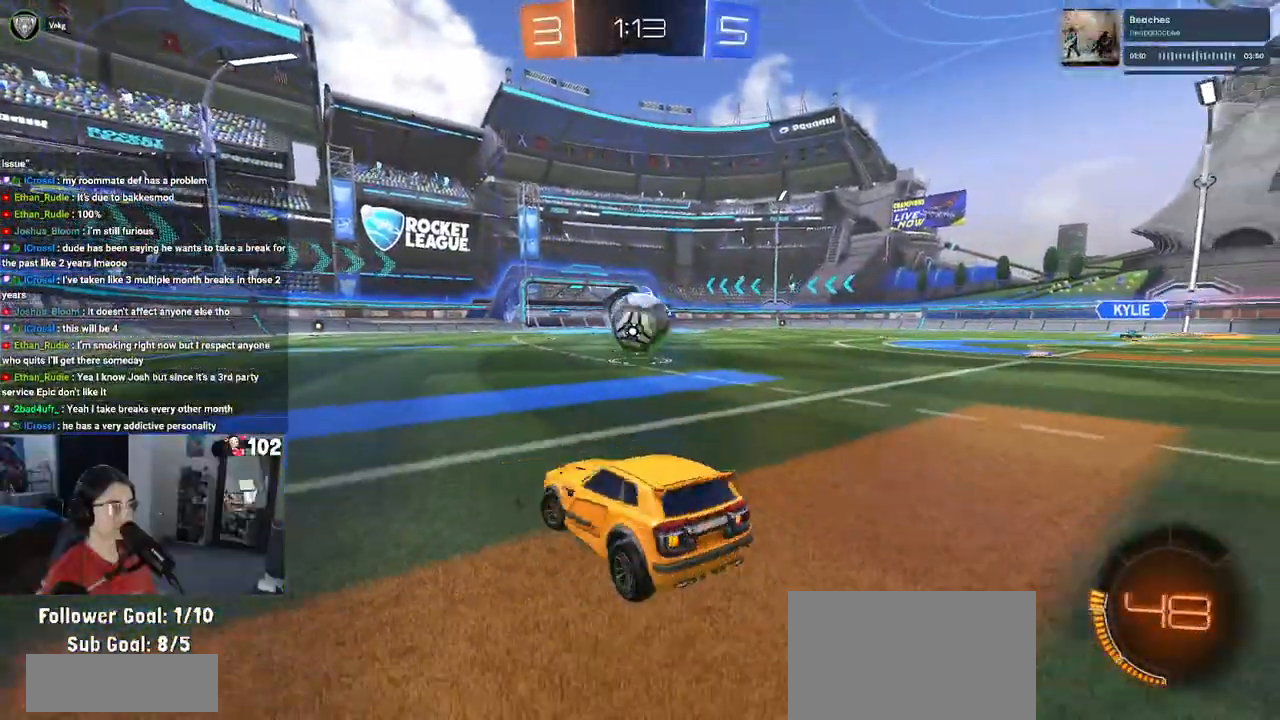
{"buttons": ["R2"], "left_stick": "center", "right_stick": "center", "events": [[67, "SQUARE", "up"], [100, "R2", "down"], [100, "left_stick", "center"], [117, "L2", "up"]]}
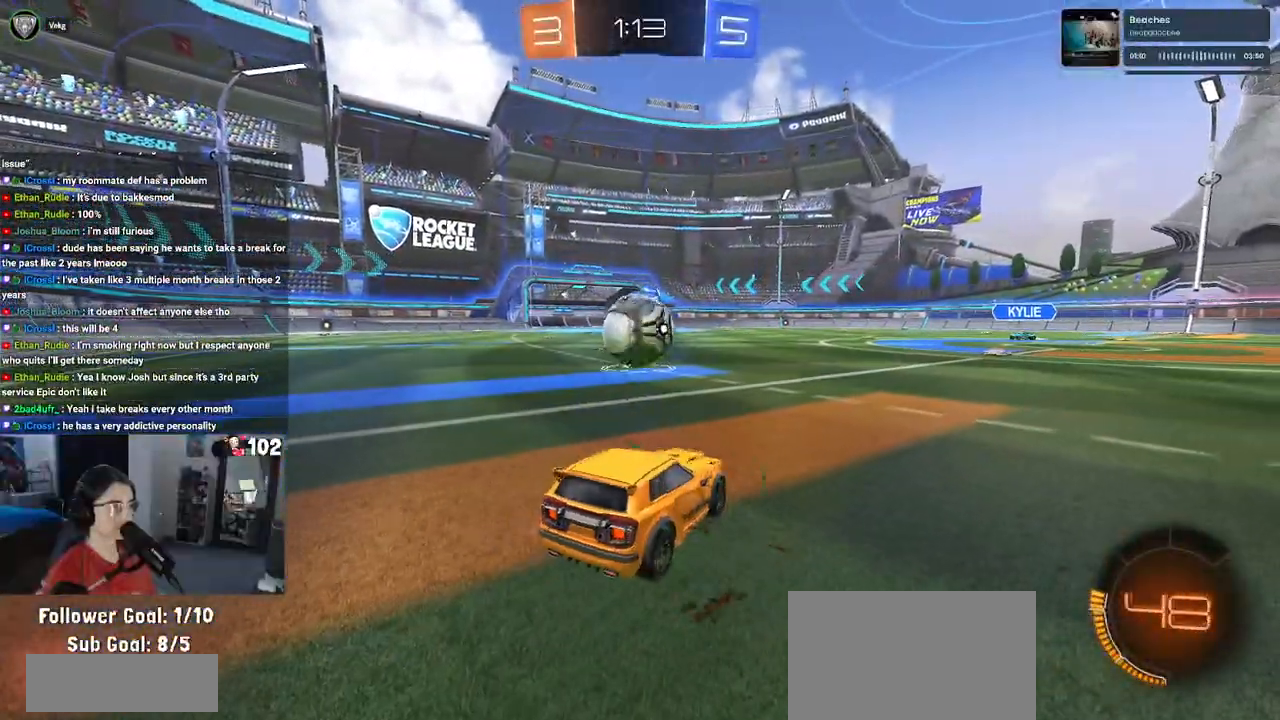
{"buttons": ["L2"], "left_stick": "center", "right_stick": "center", "events": [[67, "left_stick", "left"], [217, "left_stick", "center"], [383, "R2", "up"], [433, "L2", "down"]]}
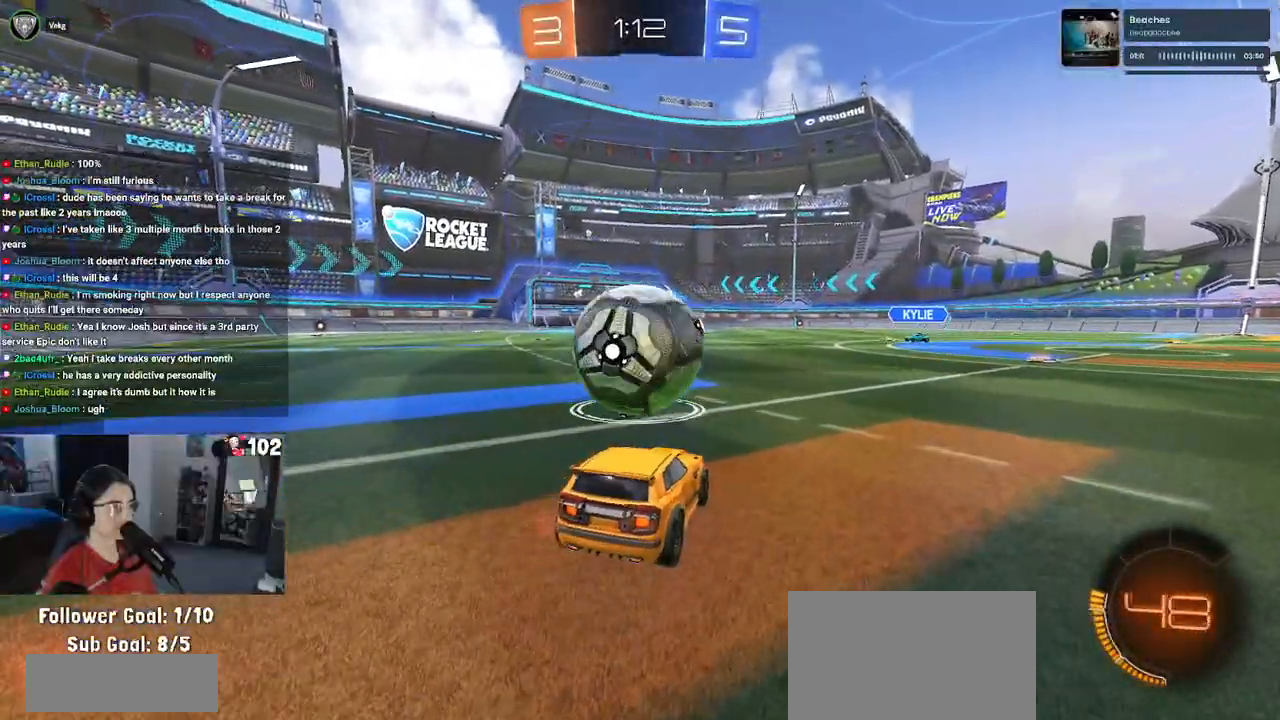
{"buttons": ["R2"], "left_stick": "center", "right_stick": "center", "events": [[100, "R2", "down"], [117, "L2", "up"], [150, "left_stick", "right"], [300, "TRIANGLE", "down"], [350, "left_stick", "center"], [433, "TRIANGLE", "up"], [433, "left_stick", "right"], [500, "left_stick", "center"]]}
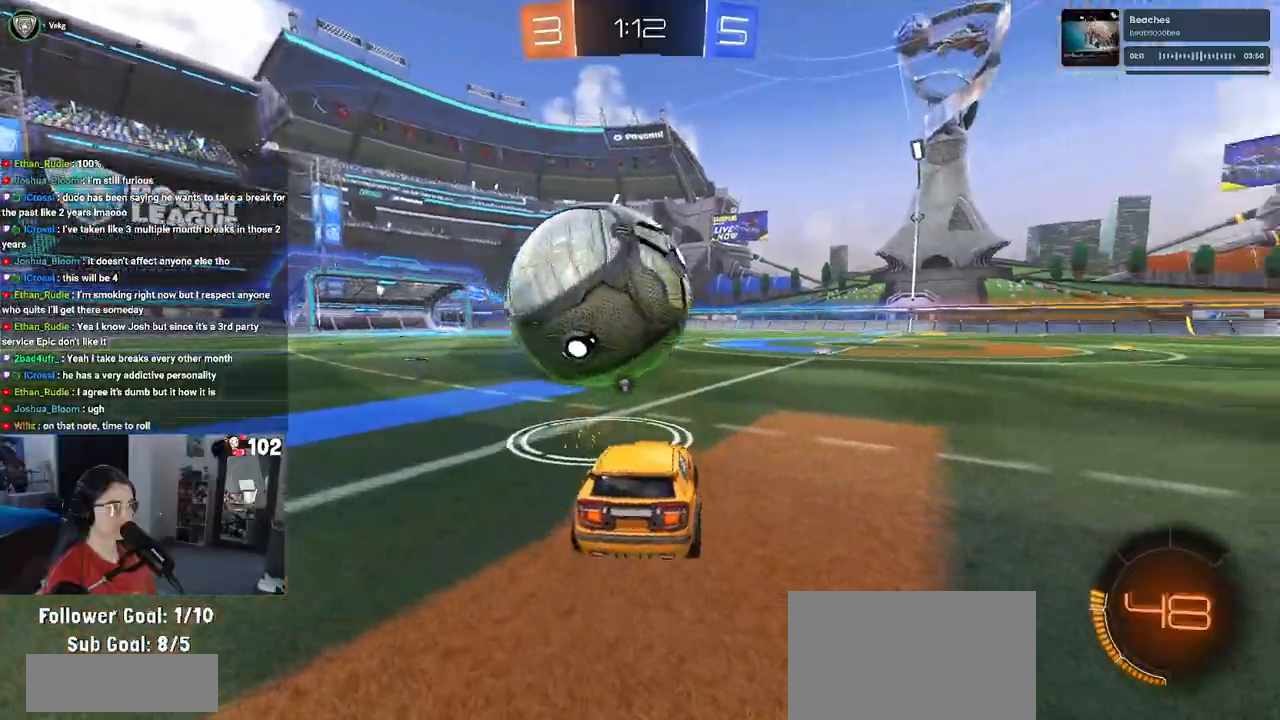
{"buttons": ["SQUARE", "R2"], "left_stick": "down-left", "right_stick": "center", "events": [[183, "CROSS", "down"], [317, "CROSS", "up"], [317, "R1", "down"], [317, "left_stick", "up-left"], [350, "CROSS", "down"], [383, "SQUARE", "down"], [417, "left_stick", "down-left"], [433, "CROSS", "up"], [483, "R1", "up"]]}
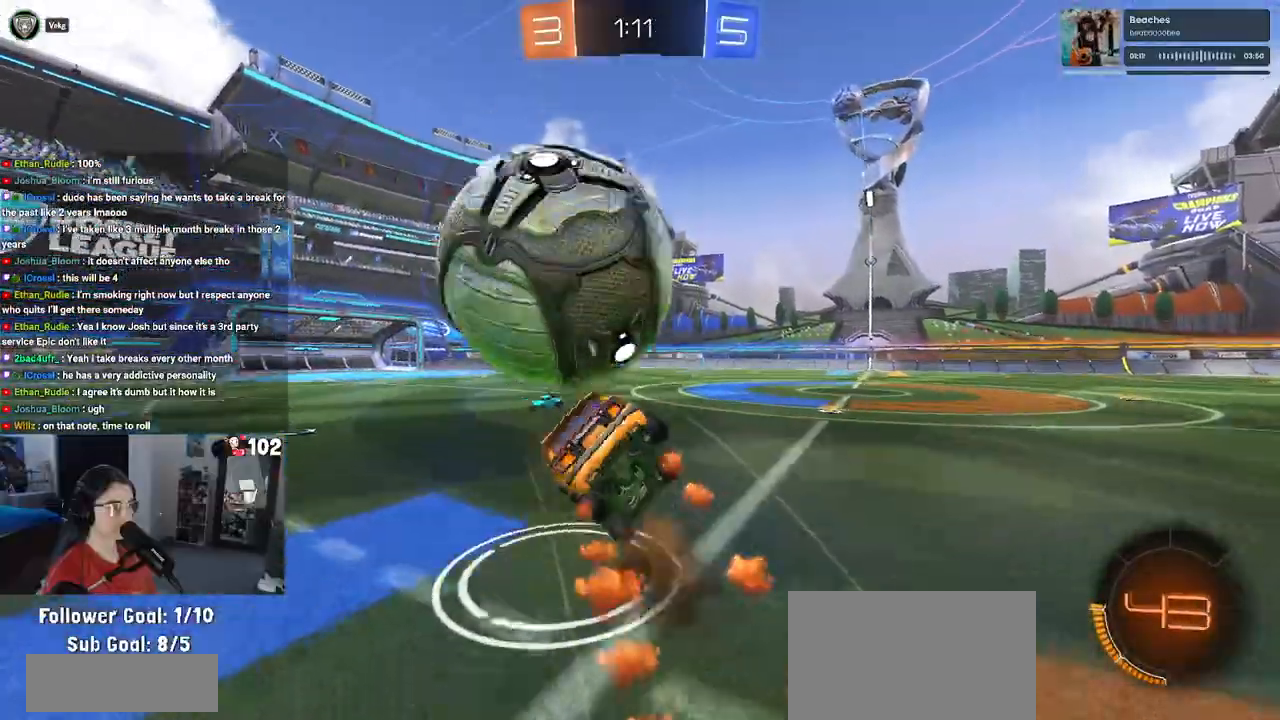
{"buttons": ["SQUARE", "R2"], "left_stick": "down-left", "right_stick": "center", "events": []}
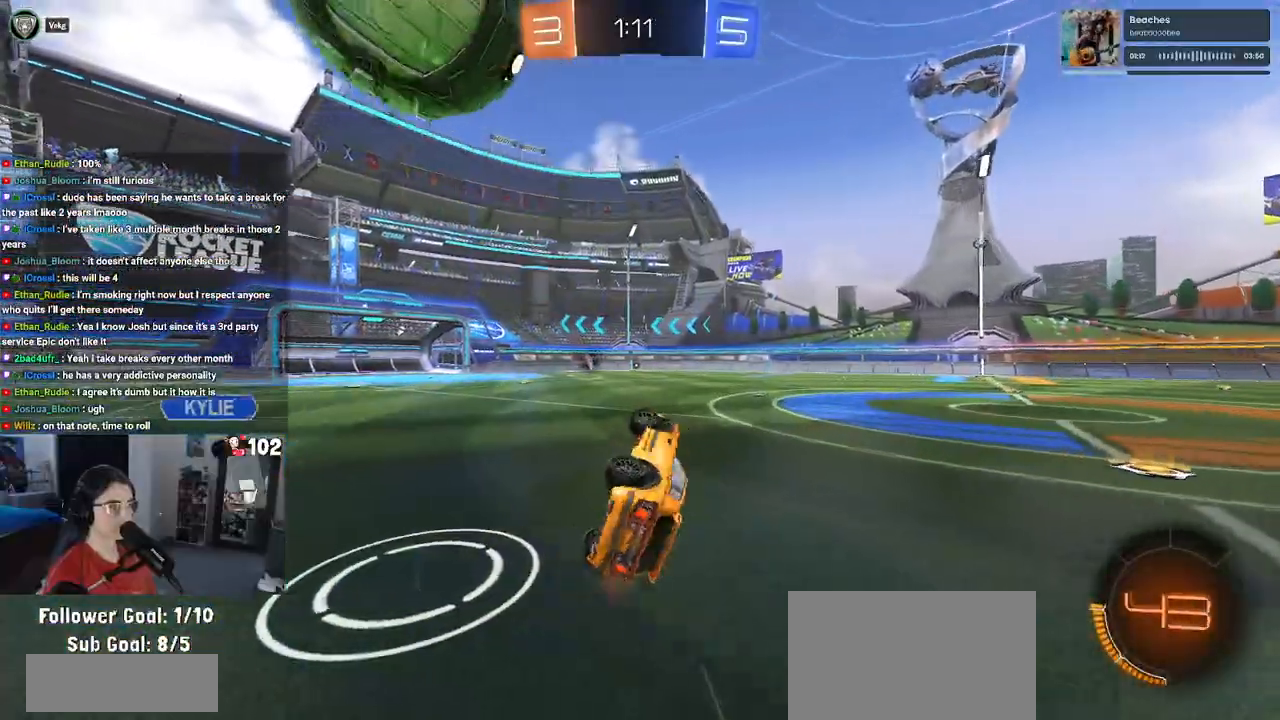
{"buttons": ["L2", "R2"], "left_stick": "center", "right_stick": "center", "events": [[150, "SQUARE", "up"], [150, "left_stick", "center"], [233, "TRIANGLE", "down"], [333, "TRIANGLE", "up"], [367, "R2", "up"], [367, "left_stick", "left"], [417, "L2", "down"], [467, "left_stick", "center"], [500, "R2", "down"]]}
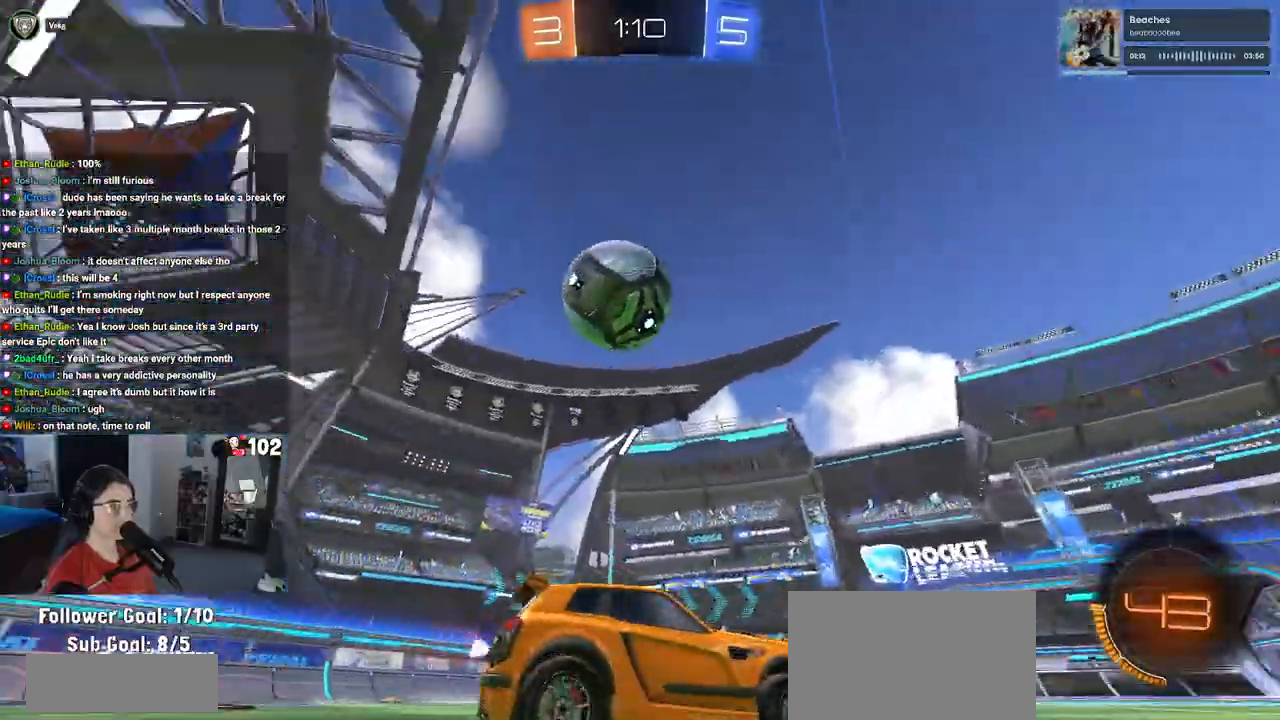
{"buttons": ["R2"], "left_stick": "right", "right_stick": "center", "events": [[17, "left_stick", "right"], [83, "L2", "up"]]}
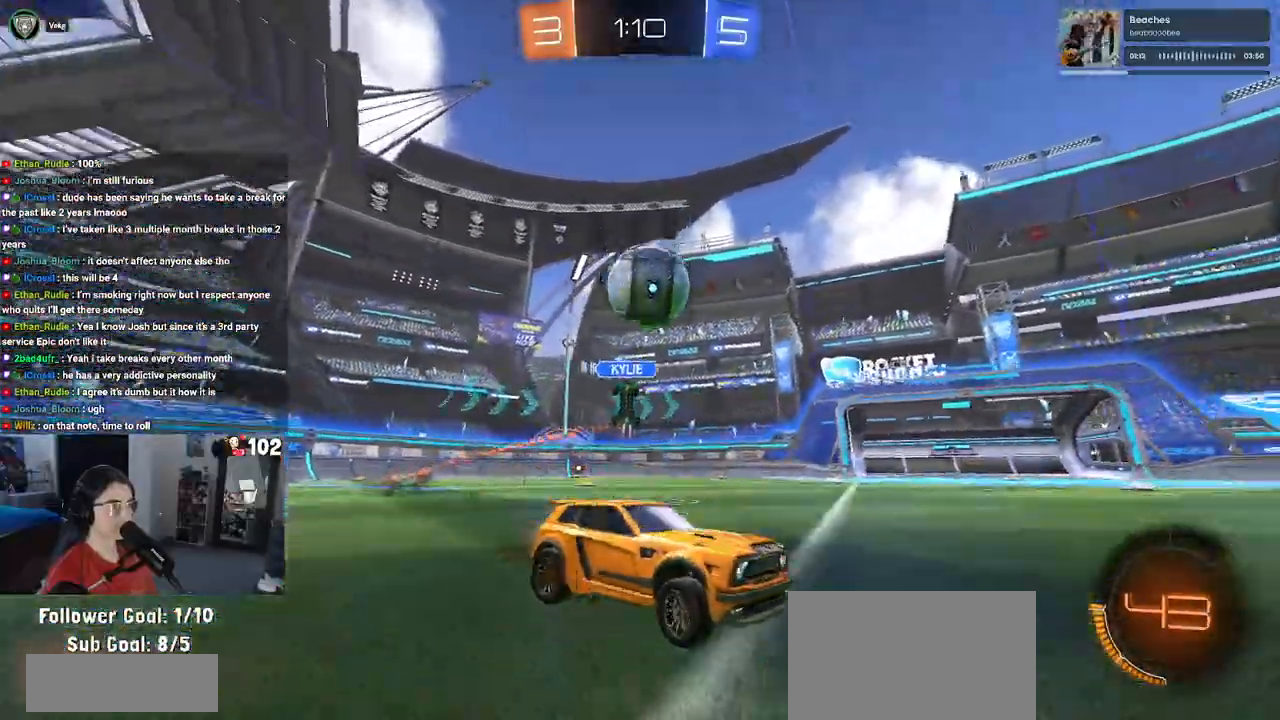
{"buttons": ["R1", "R2"], "left_stick": "center", "right_stick": "center", "events": [[183, "left_stick", "left"], [283, "R1", "down"], [317, "left_stick", "center"]]}
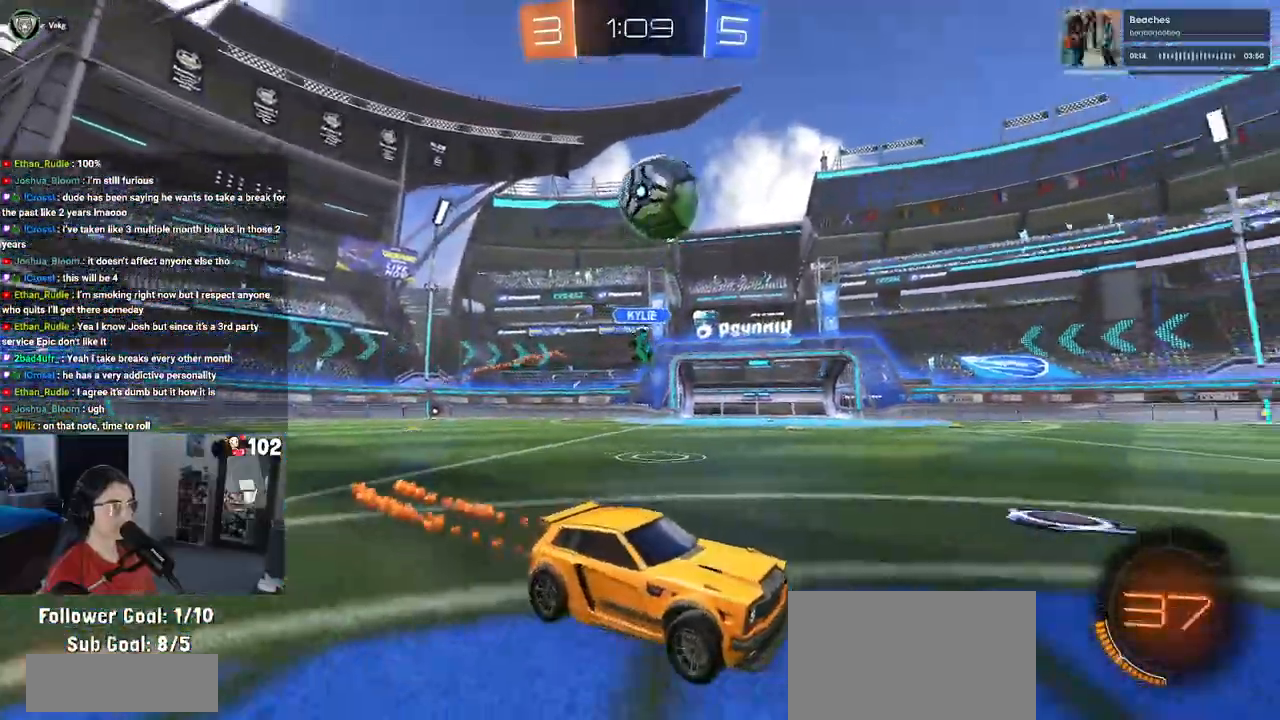
{"buttons": ["R2"], "left_stick": "left", "right_stick": "center", "events": [[167, "R1", "up"], [183, "left_stick", "right"], [417, "left_stick", "center"], [500, "left_stick", "left"]]}
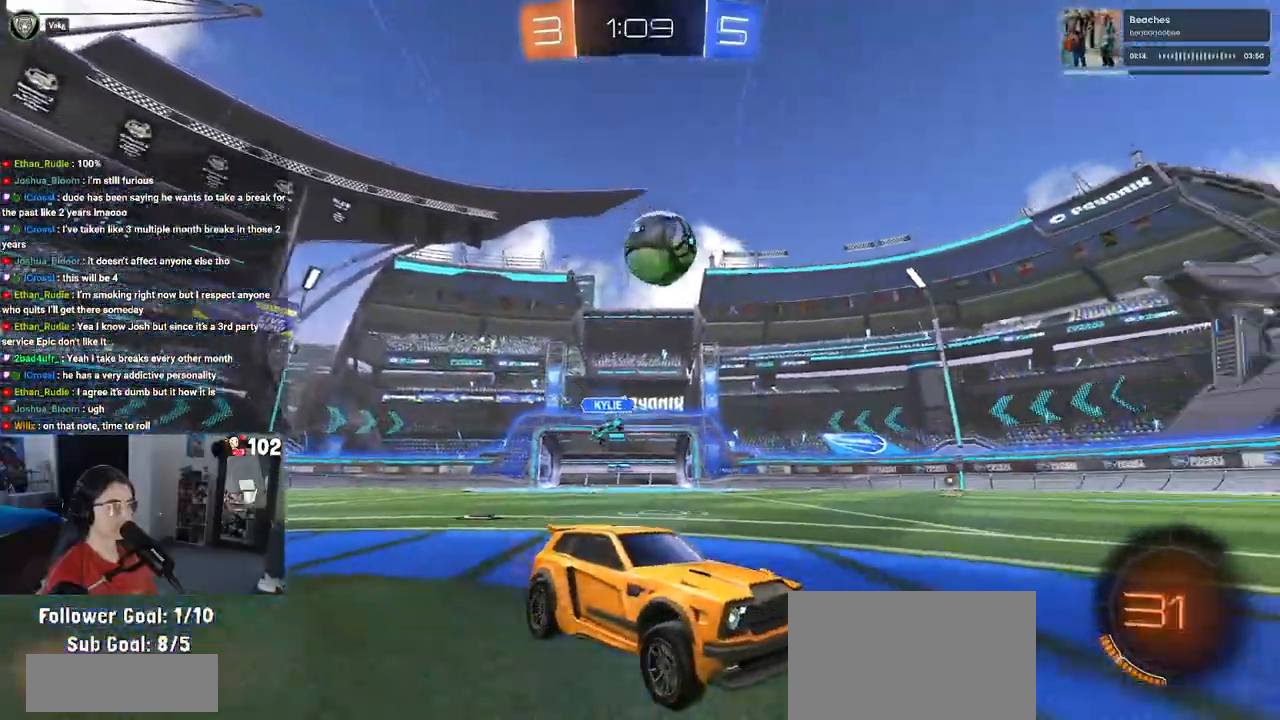
{"buttons": ["R1", "R2"], "left_stick": "center", "right_stick": "center", "events": [[417, "R1", "down"], [483, "left_stick", "center"]]}
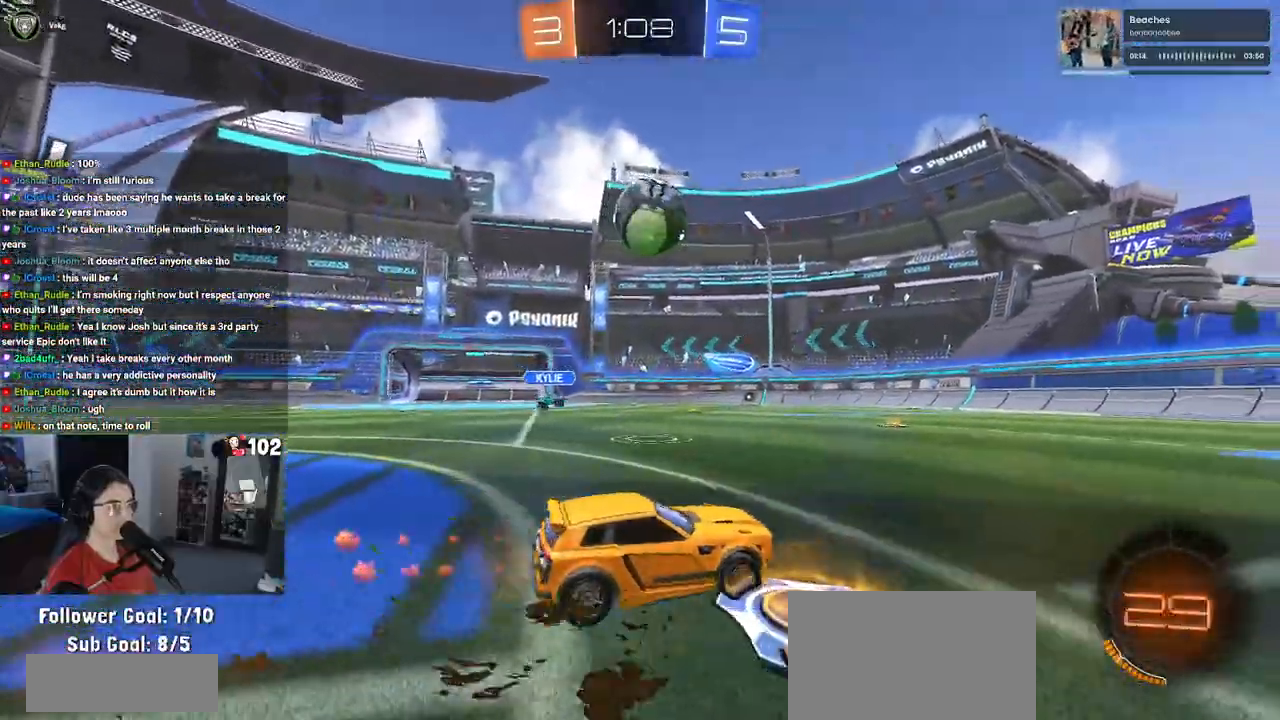
{"buttons": ["R2"], "left_stick": "down-right", "right_stick": "center", "events": [[67, "left_stick", "left"], [183, "left_stick", "center"], [333, "R1", "up"], [400, "left_stick", "down-right"]]}
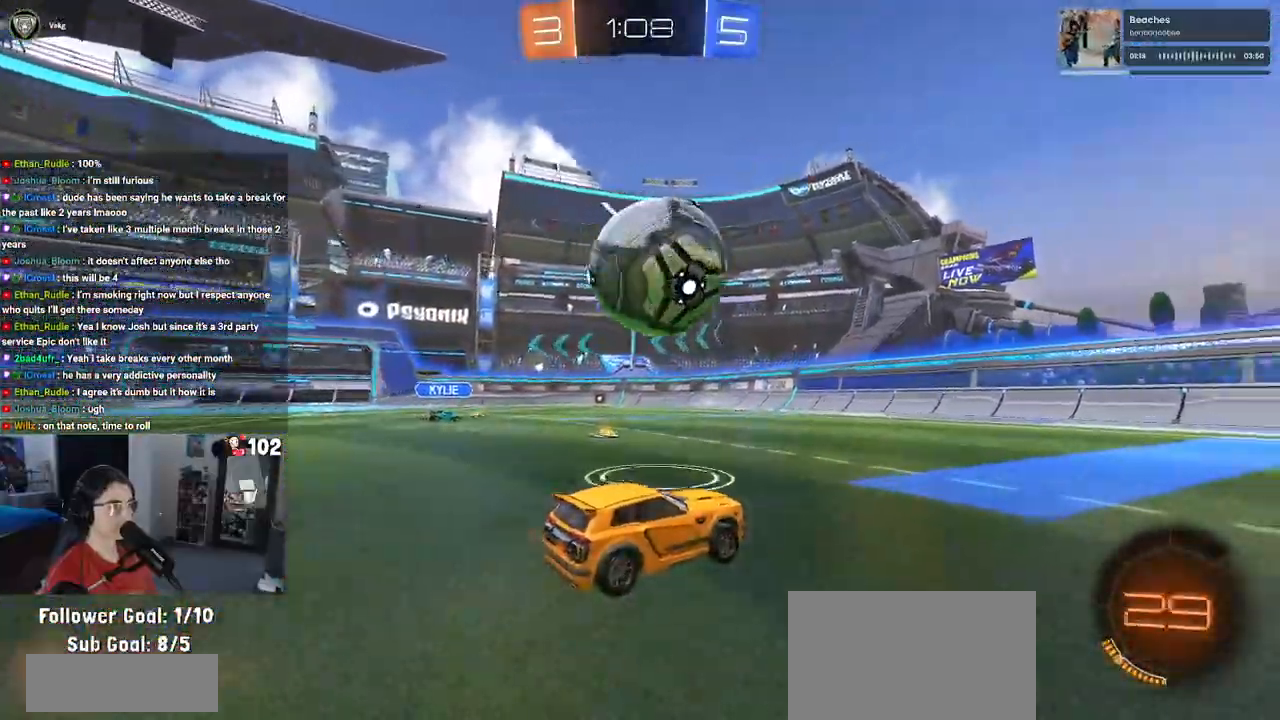
{"buttons": ["R2"], "left_stick": "center", "right_stick": "center", "events": [[17, "left_stick", "center"], [150, "left_stick", "down-right"], [367, "left_stick", "center"]]}
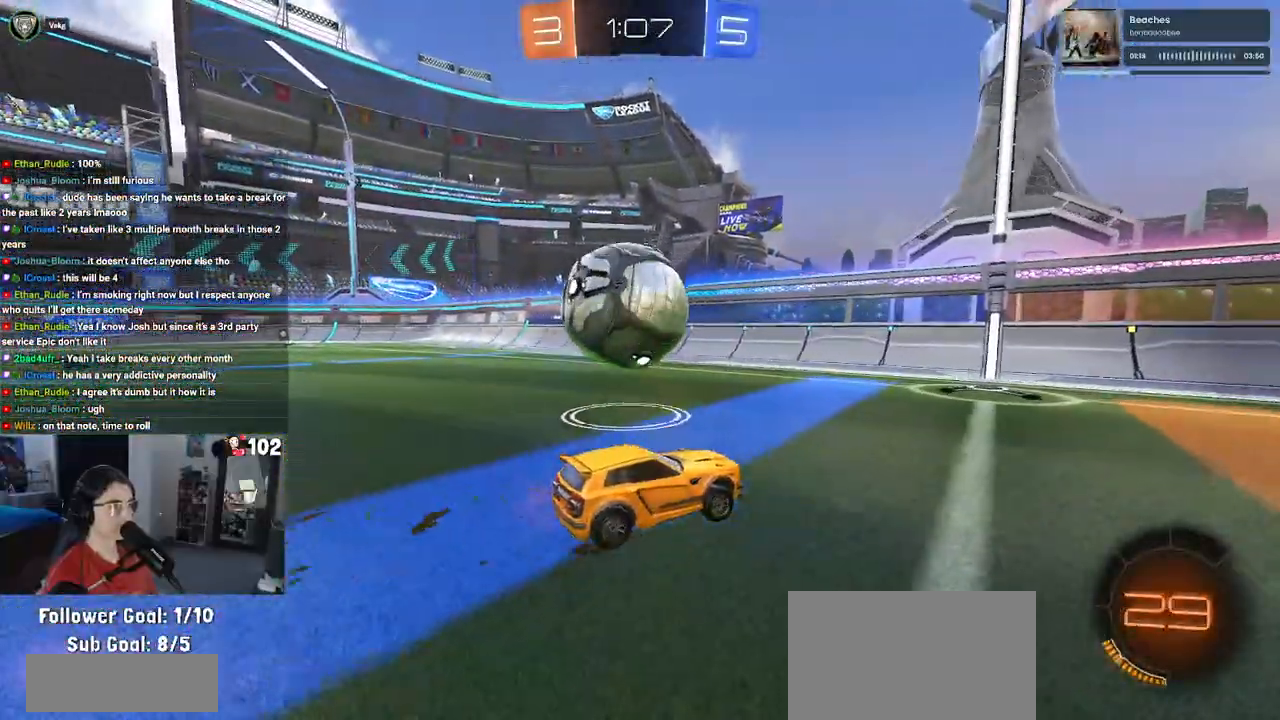
{"buttons": ["R2"], "left_stick": "center", "right_stick": "center", "events": [[133, "left_stick", "left"], [317, "left_stick", "center"]]}
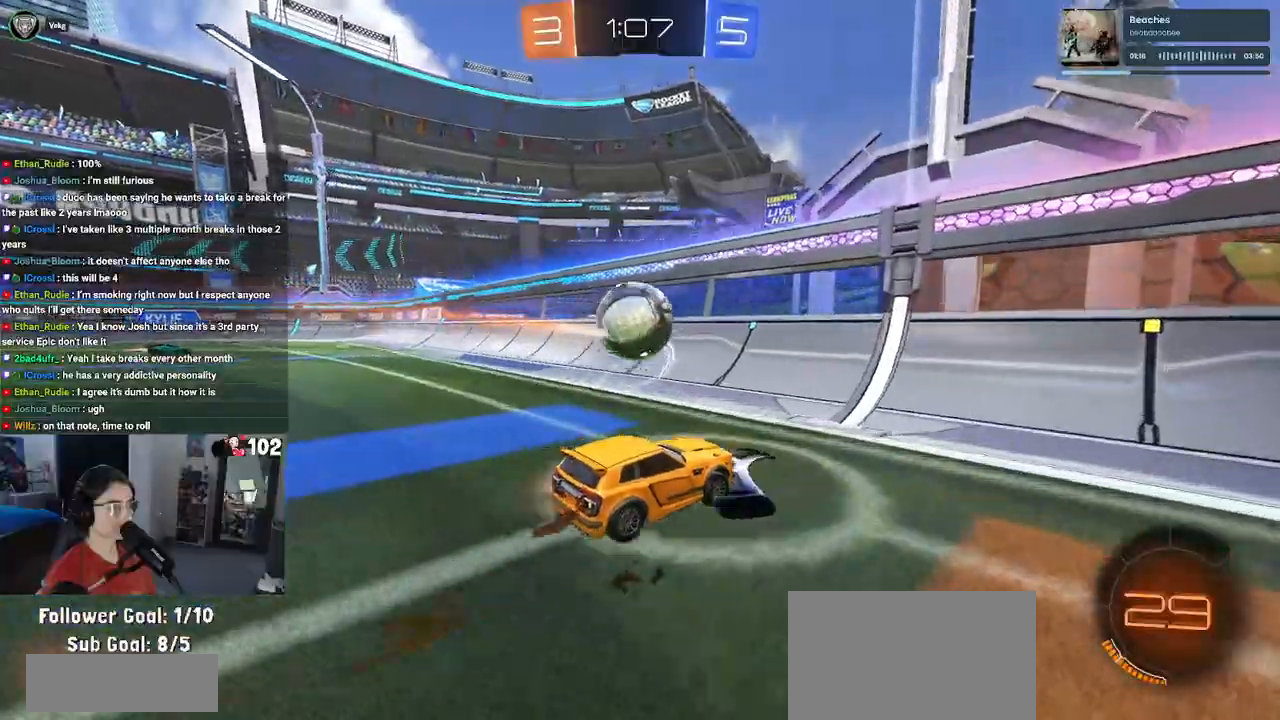
{"buttons": ["R2"], "left_stick": "right", "right_stick": "center", "events": [[500, "left_stick", "right"]]}
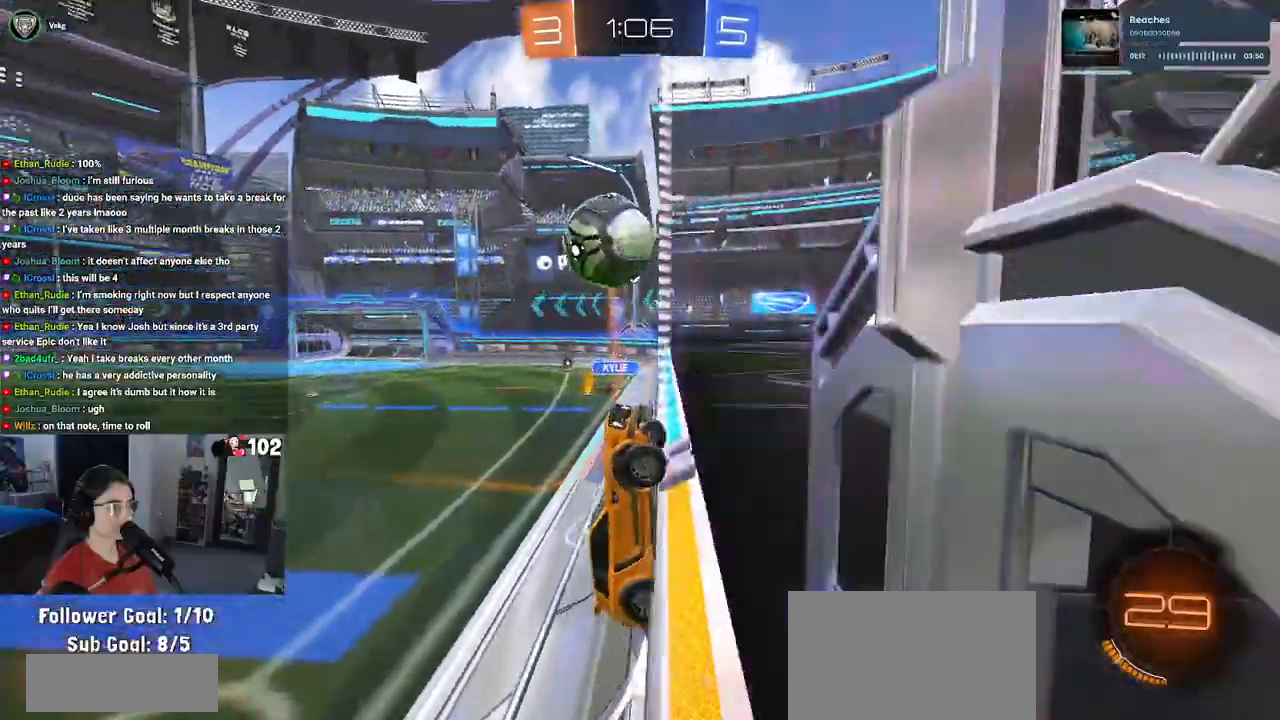
{"buttons": ["R2"], "left_stick": "right", "right_stick": "center", "events": [[100, "SQUARE", "down"], [267, "SQUARE", "up"]]}
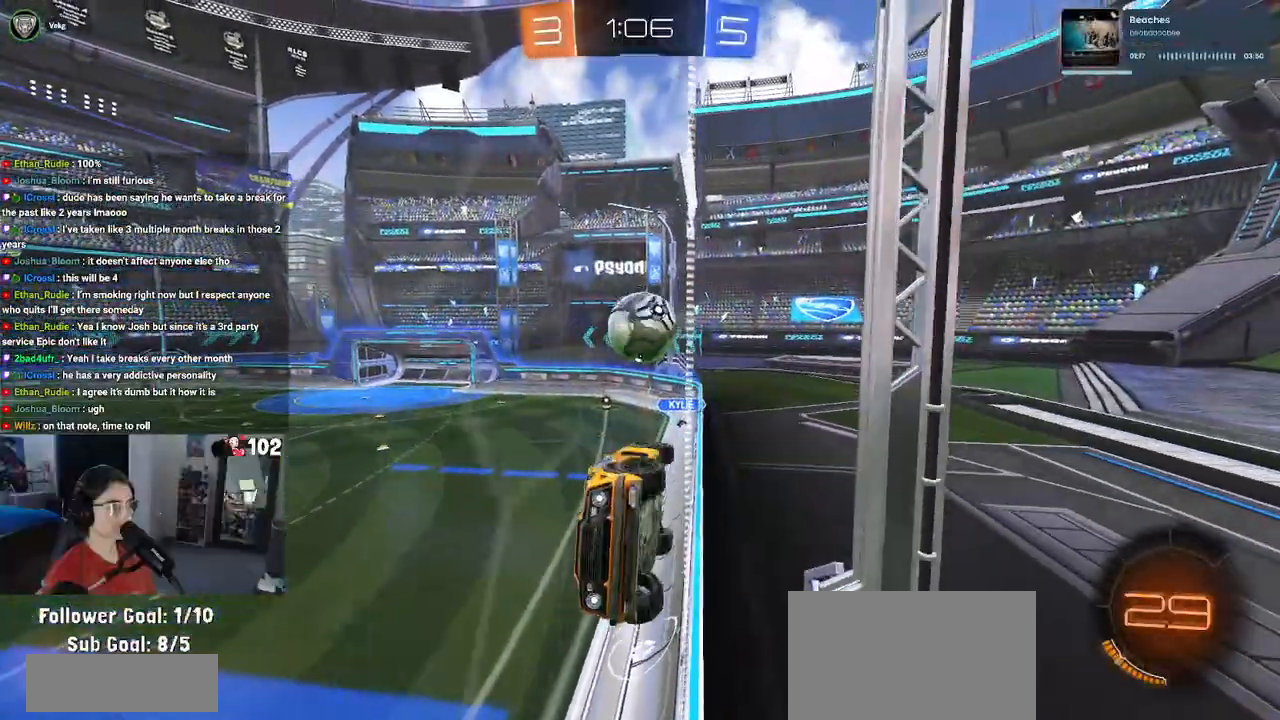
{"buttons": ["R2"], "left_stick": "right", "right_stick": "center", "events": []}
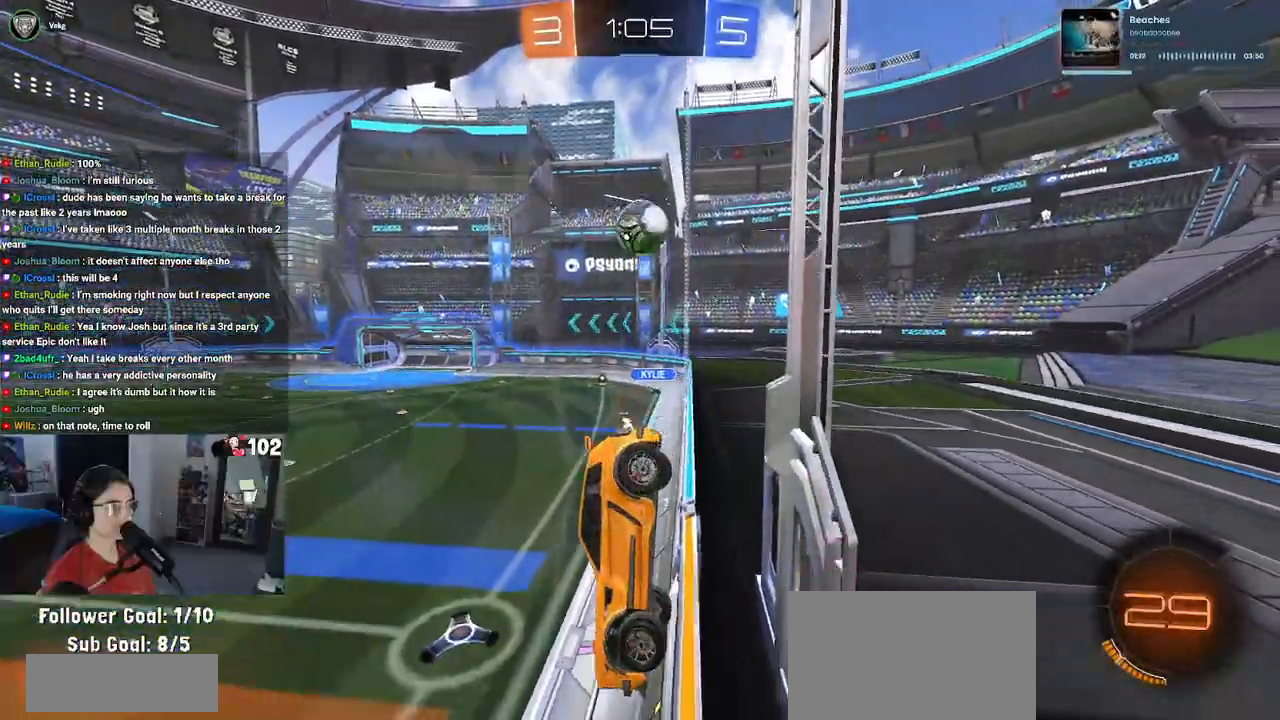
{"buttons": ["R2"], "left_stick": "right", "right_stick": "center", "events": []}
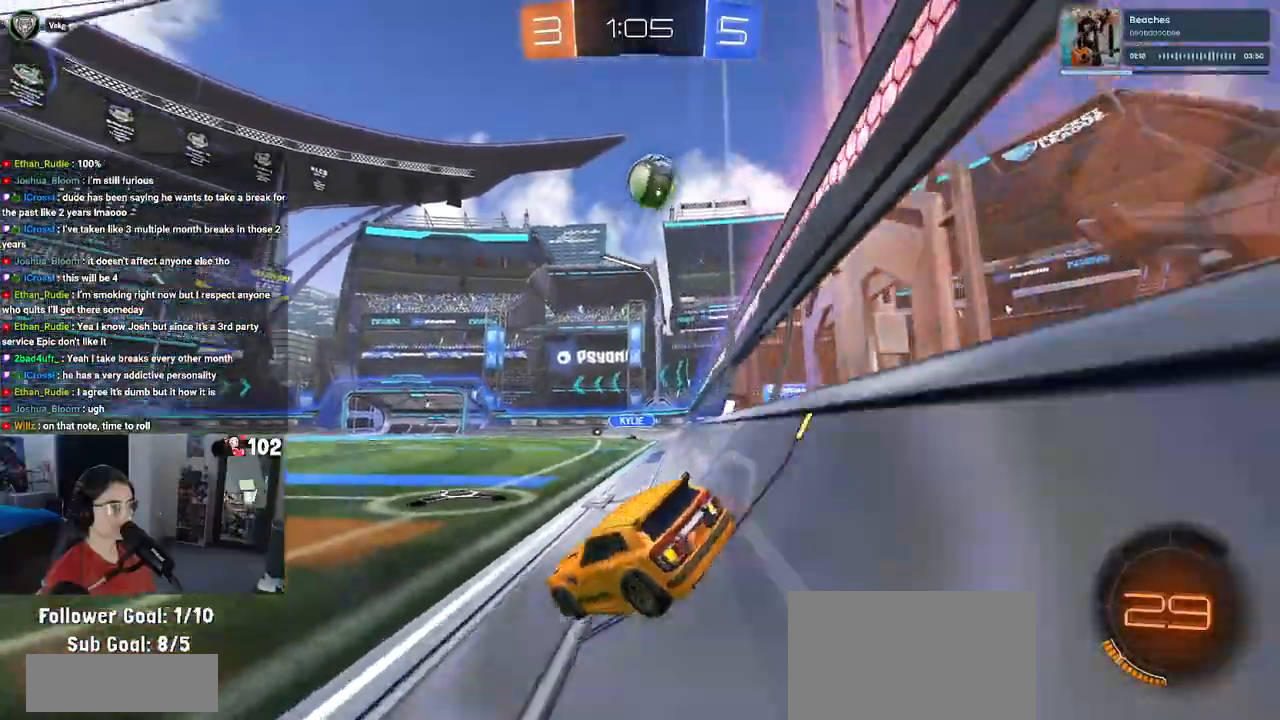
{"buttons": [], "left_stick": "center", "right_stick": "center", "events": [[67, "R2", "up"], [100, "L2", "down"], [233, "left_stick", "center"], [400, "L2", "up"]]}
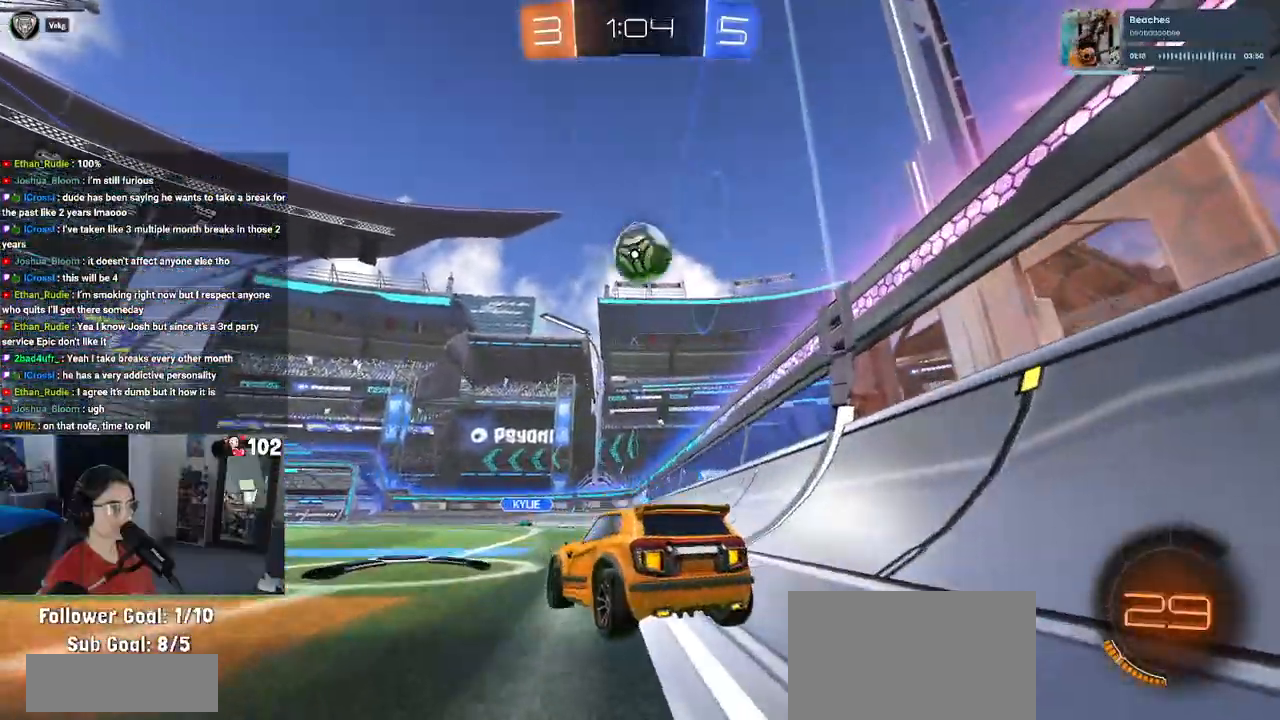
{"buttons": [], "left_stick": "center", "right_stick": "center", "events": []}
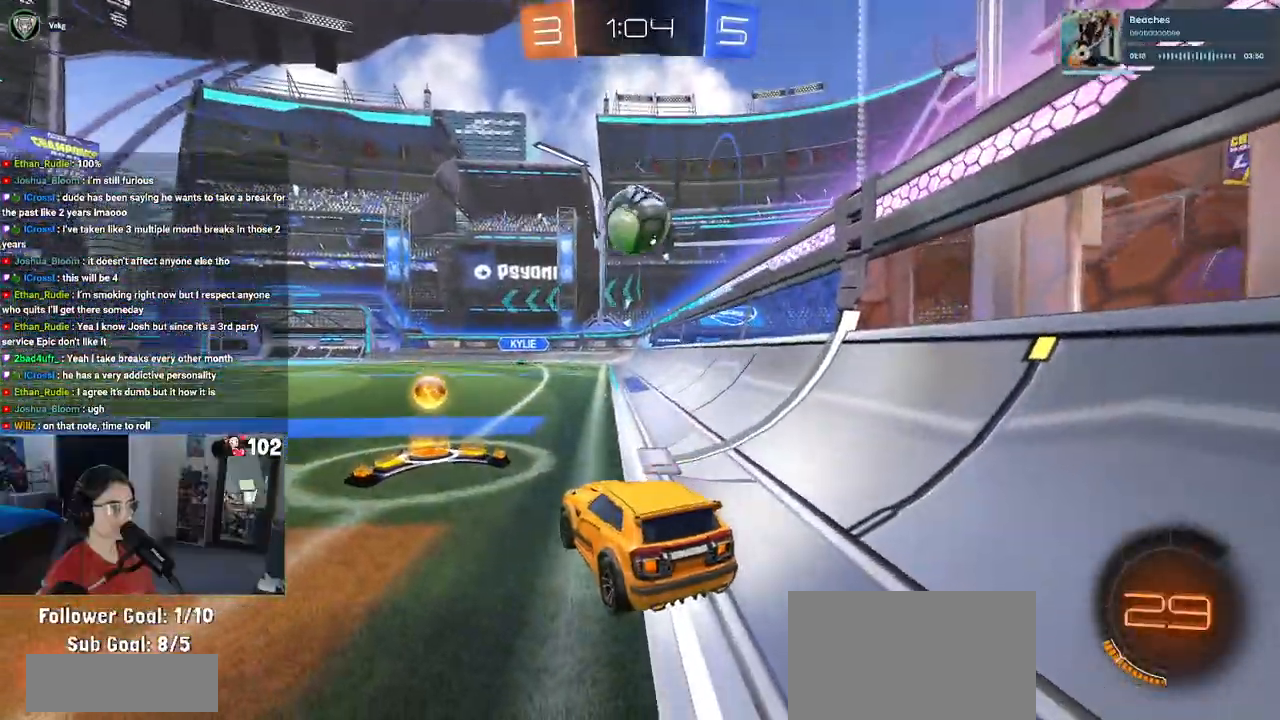
{"buttons": ["R2"], "left_stick": "right", "right_stick": "center", "events": [[233, "R2", "down"], [500, "left_stick", "right"]]}
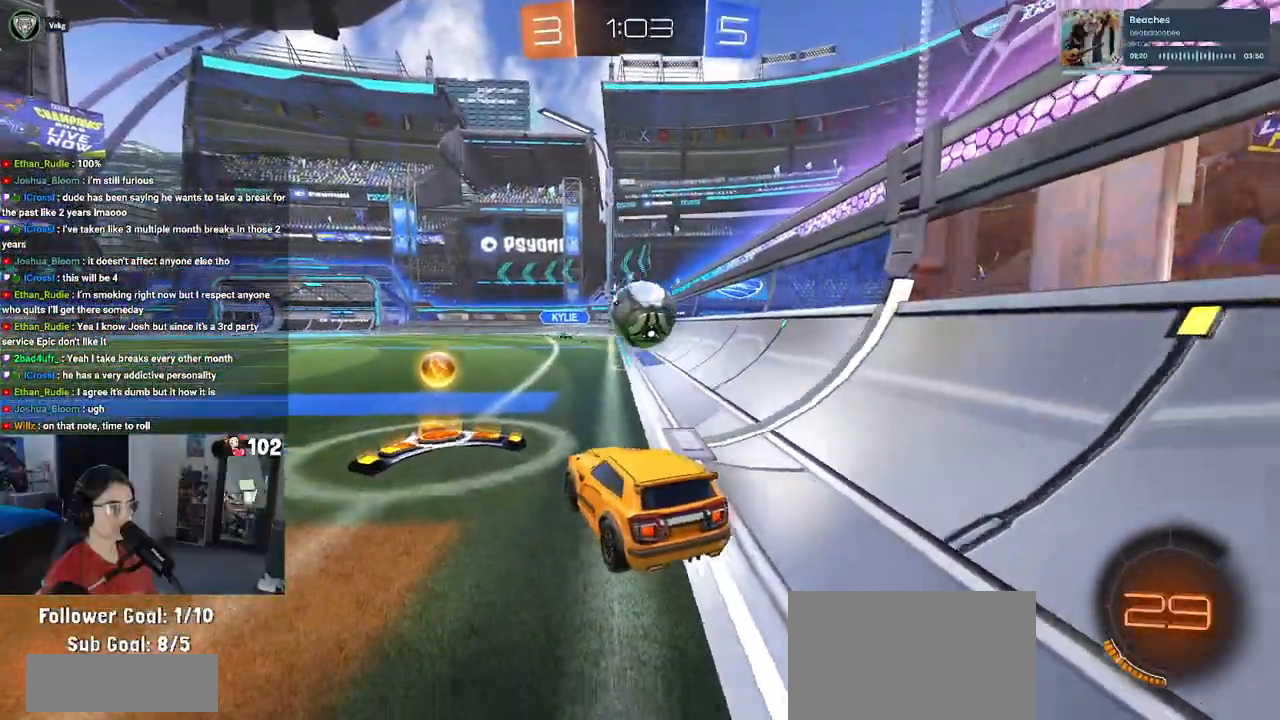
{"buttons": ["R2"], "left_stick": "center", "right_stick": "center", "events": [[250, "left_stick", "center"], [483, "R2", "up"], [500, "R2", "down"]]}